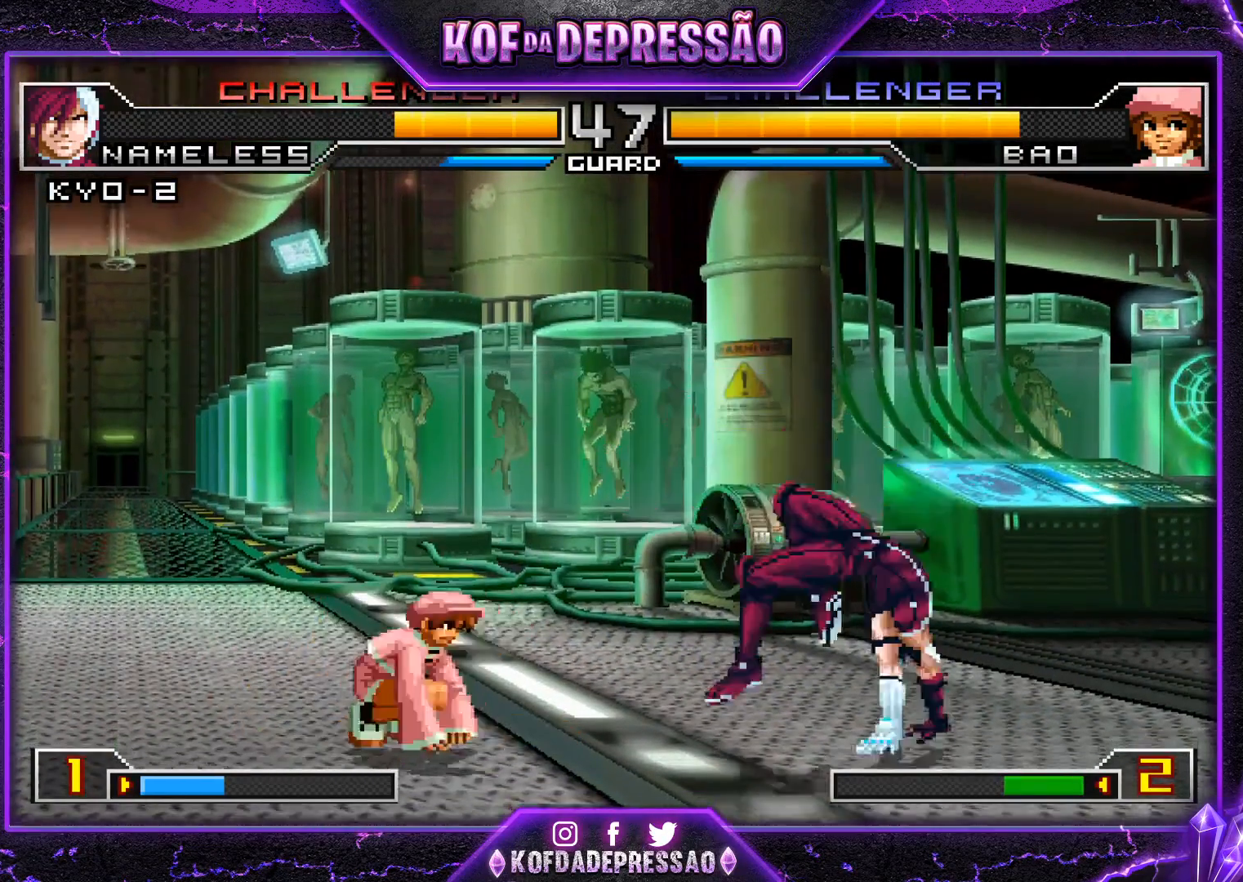
Gameplay with a controller (arcade stick); each line is a JSON object with the inputs held at the frame after it. "events" lists button and stick changes between this image and that frame as [ms after this image, input, new state], when the widget could be followed in between. Not read: L3 R3.
{"buttons": ["TRIANGLE"], "left_stick": "left", "events": [[50, "SQUARE", "up"], [50, "TRIANGLE", "up"], [150, "left_stick", "center"], [217, "left_stick", "left"], [284, "left_stick", "center"], [351, "left_stick", "left"], [417, "SQUARE", "down"], [417, "TRIANGLE", "down"], [484, "SQUARE", "up"]]}
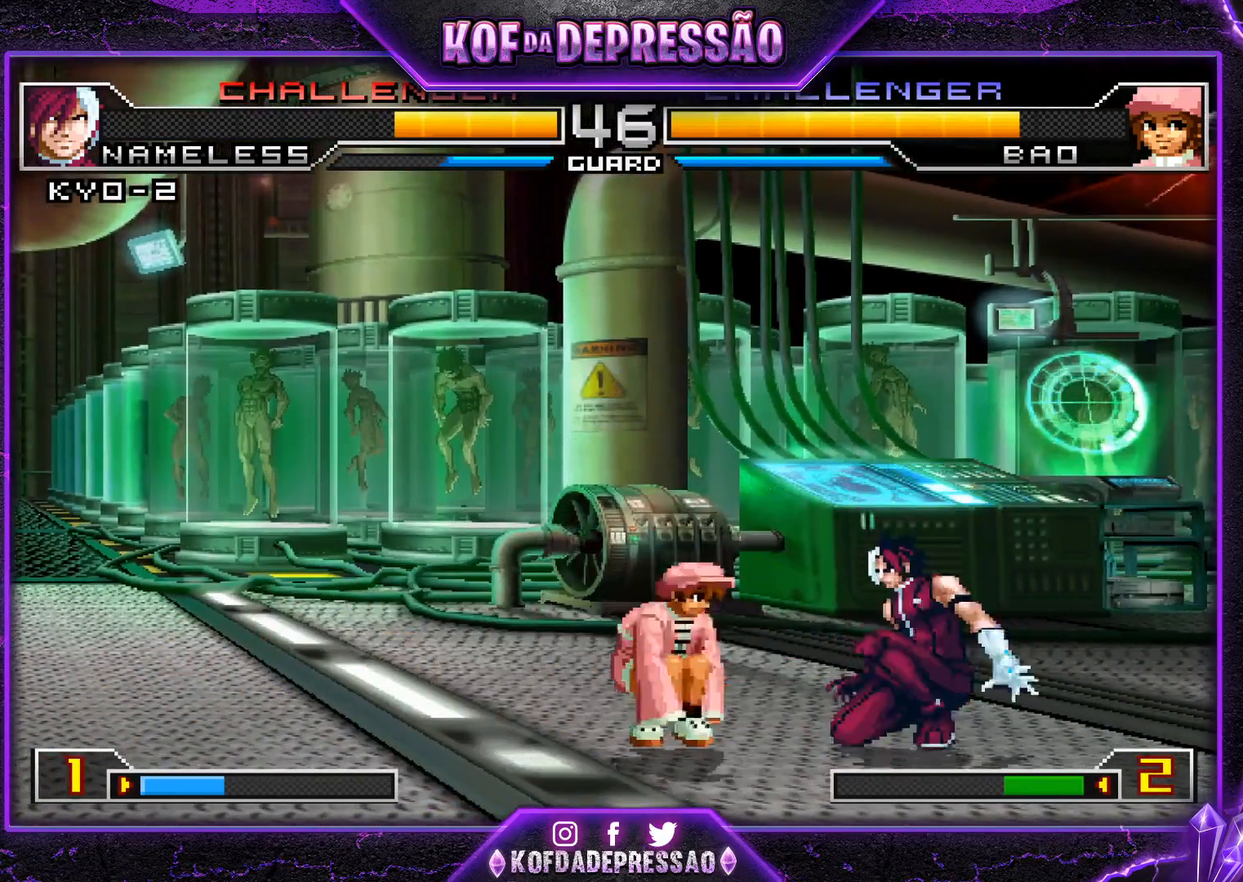
{"buttons": [], "left_stick": "left", "events": [[16, "TRIANGLE", "up"]]}
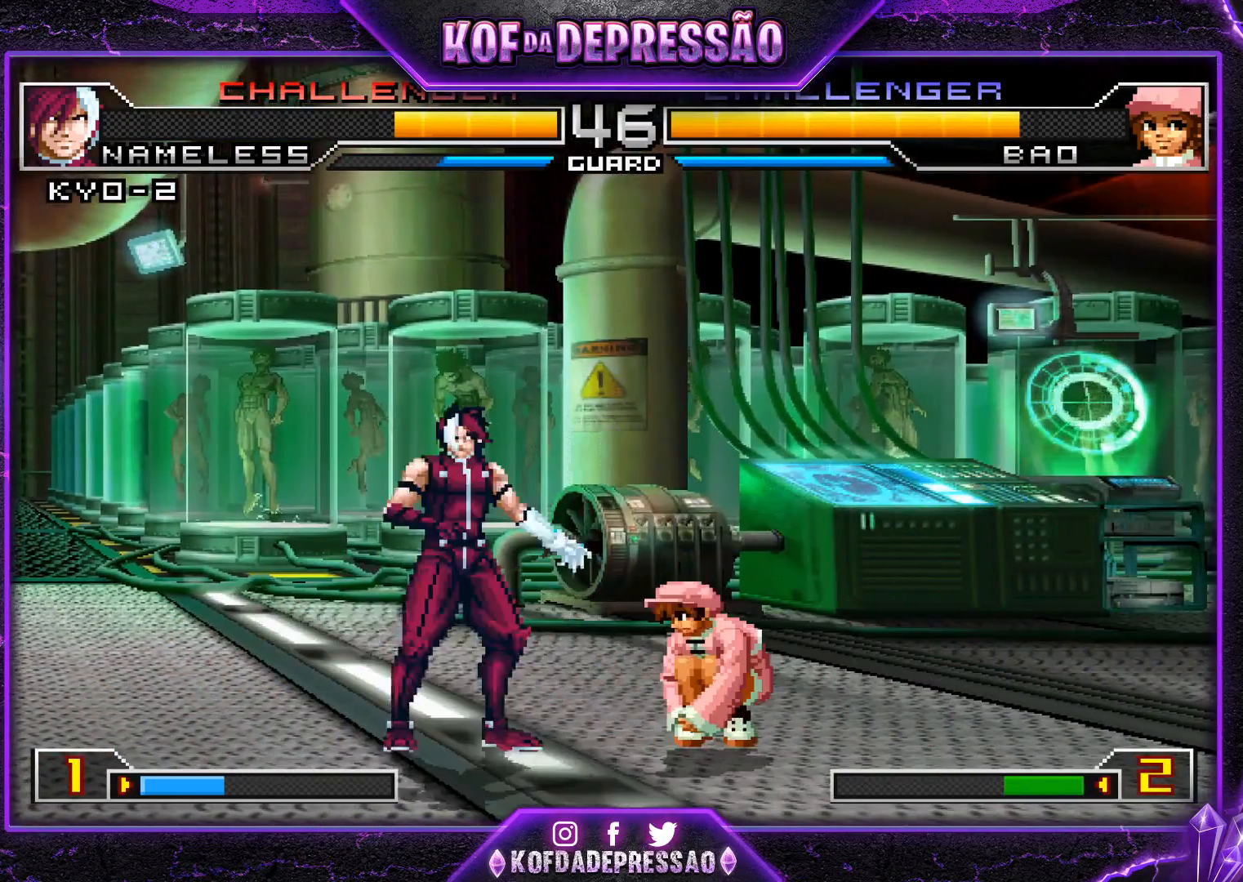
{"buttons": ["R1"], "left_stick": "down-left"}
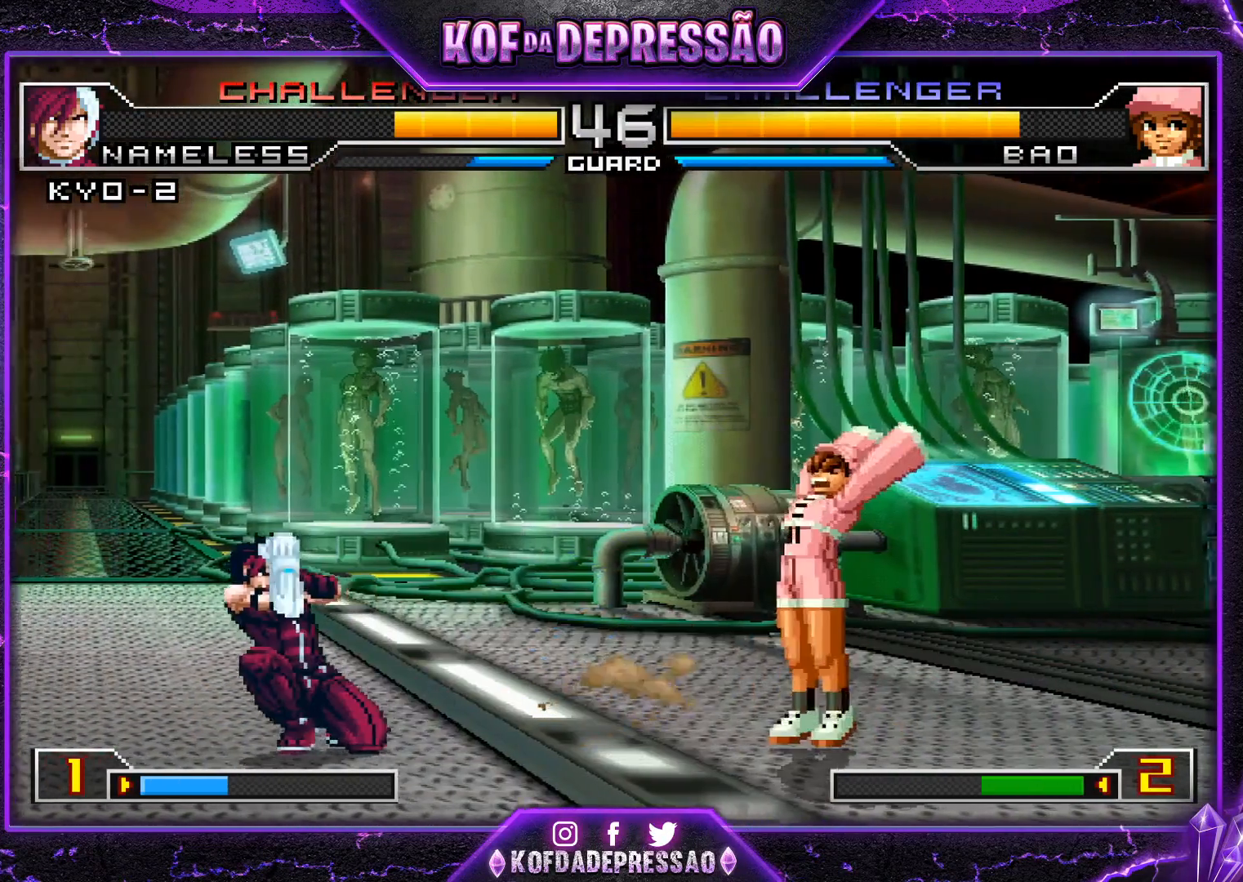
{"buttons": [], "left_stick": "down-left", "events": [[16, "R1", "up"], [50, "R1", "down"], [117, "R1", "up"]]}
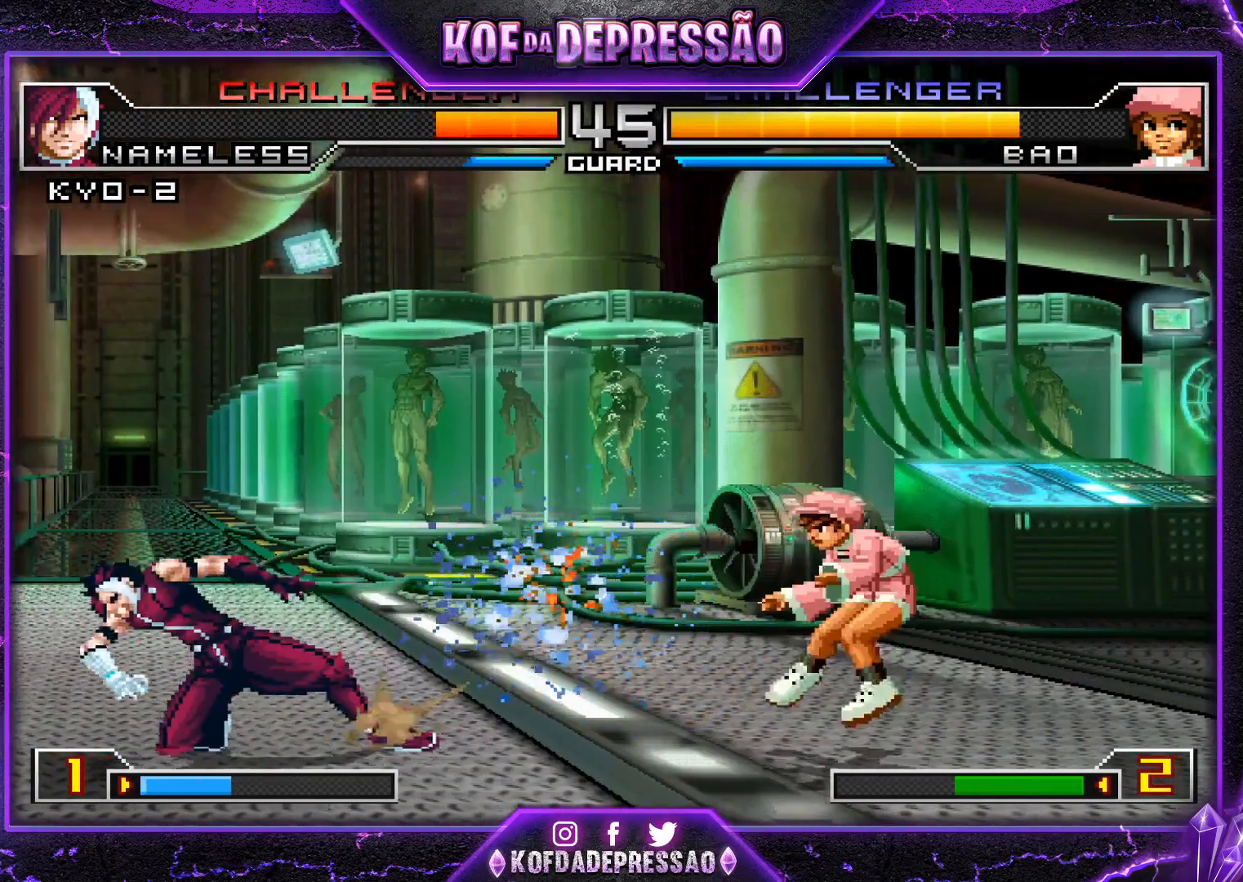
{"buttons": [], "left_stick": "right", "events": [[117, "left_stick", "center"], [167, "left_stick", "right"], [217, "left_stick", "center"], [284, "left_stick", "right"], [351, "left_stick", "center"], [401, "left_stick", "right"]]}
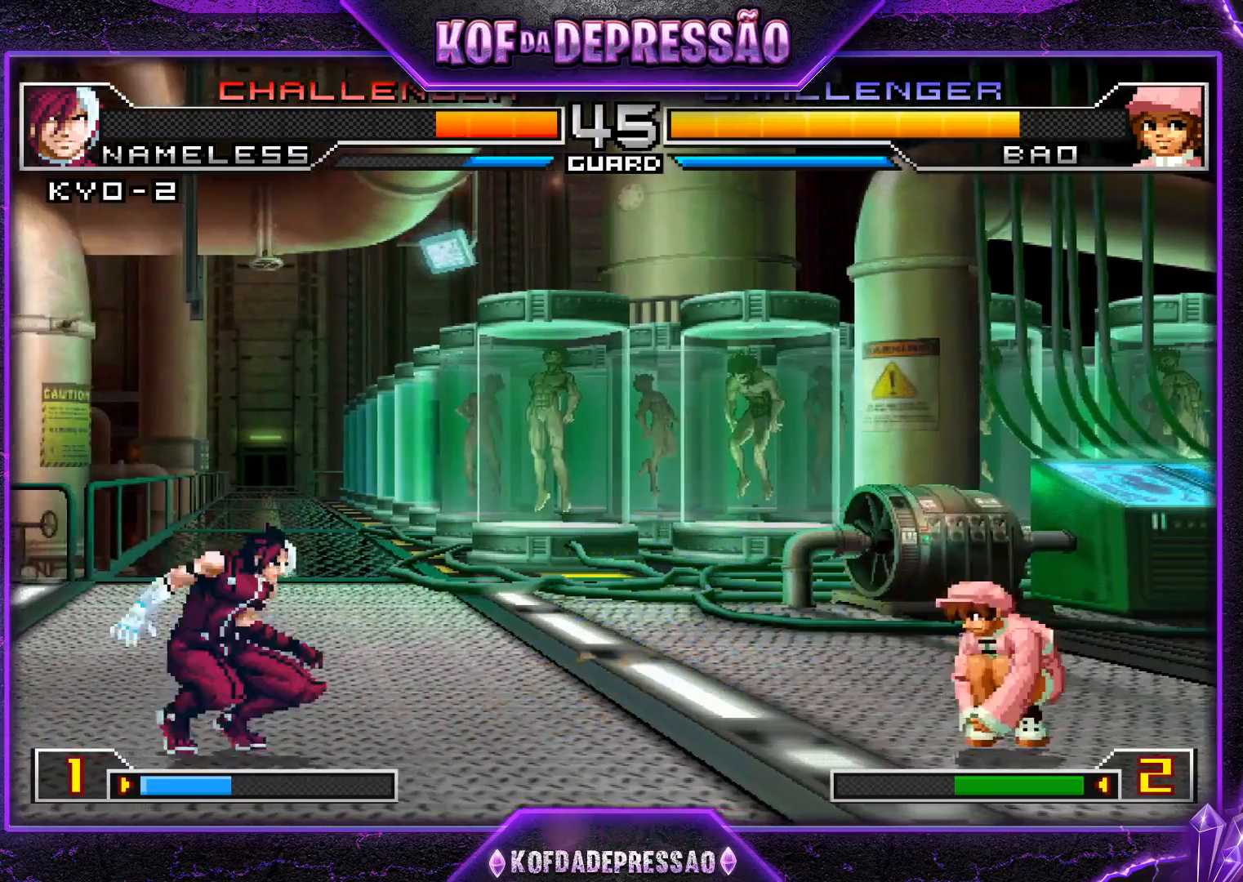
{"buttons": [], "left_stick": "left", "events": [[16, "SQUARE", "down"], [16, "left_stick", "center"], [83, "SQUARE", "up"], [200, "left_stick", "down-left"], [367, "left_stick", "left"]]}
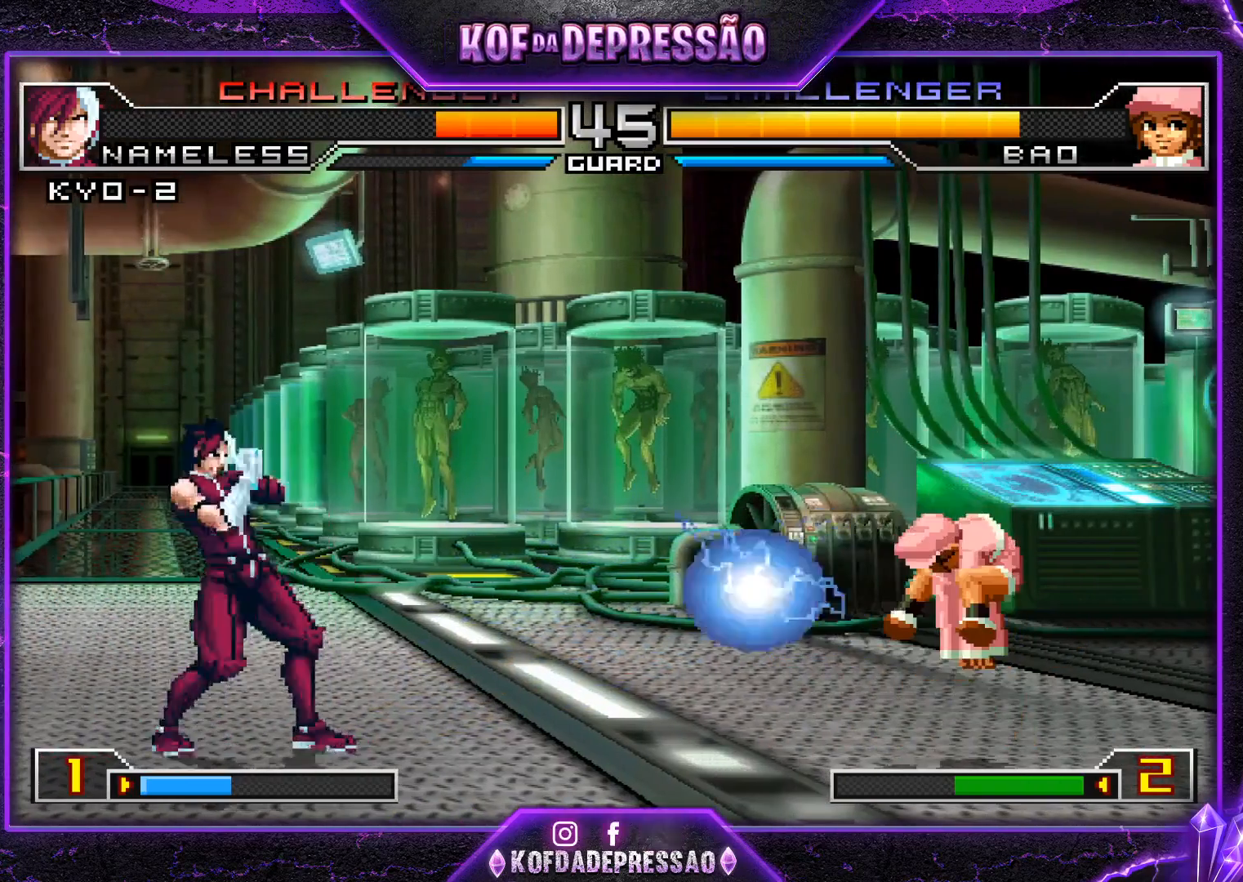
{"buttons": [], "left_stick": "down-left", "events": [[84, "left_stick", "down-left"]]}
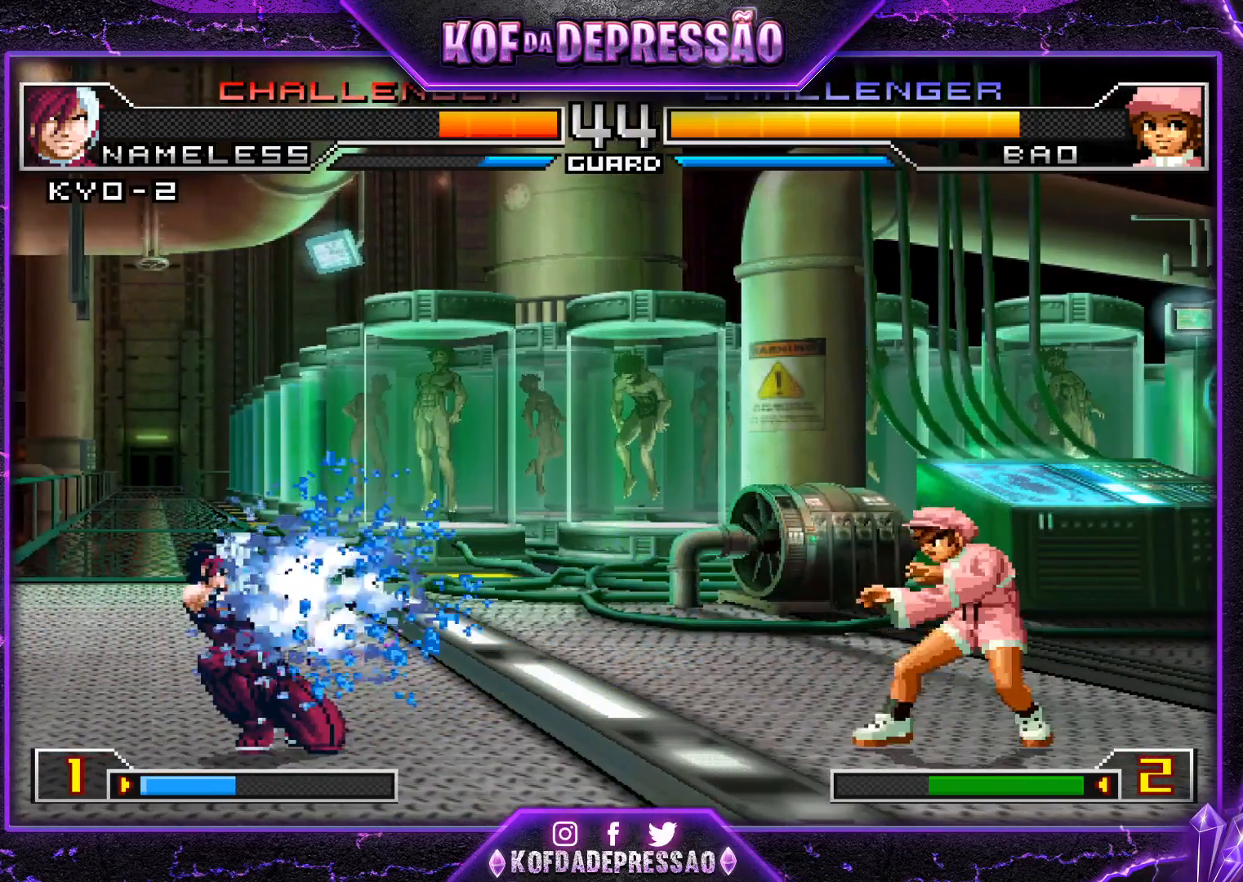
{"buttons": [], "left_stick": "center", "events": [[100, "left_stick", "center"], [150, "left_stick", "right"], [217, "left_stick", "center"], [284, "left_stick", "right"], [350, "TRIANGLE", "down"], [350, "left_stick", "down"], [417, "TRIANGLE", "up"], [484, "left_stick", "center"]]}
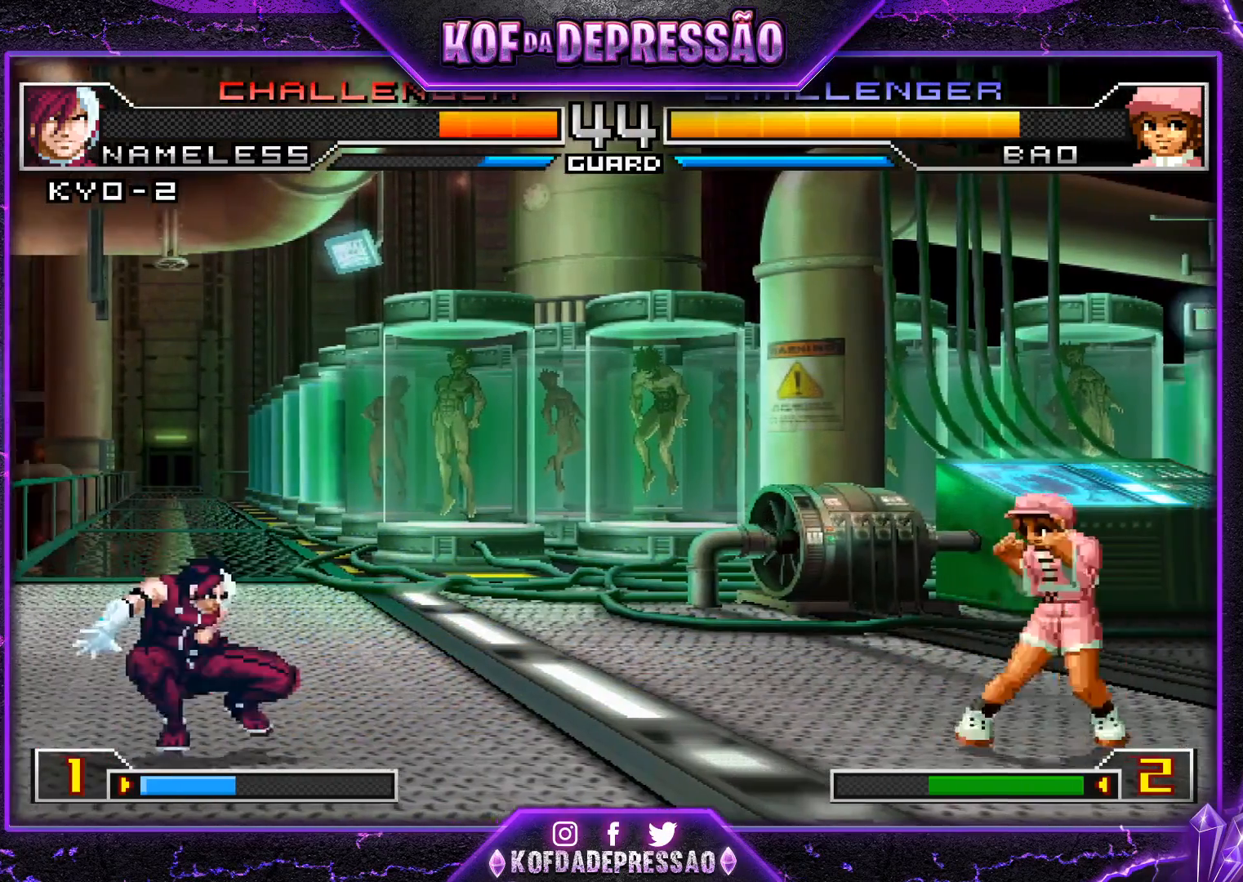
{"buttons": ["CROSS", "R1"], "left_stick": "up-right", "events": [[66, "left_stick", "down-right"], [166, "left_stick", "up-right"], [250, "CROSS", "down"], [250, "R1", "down"]]}
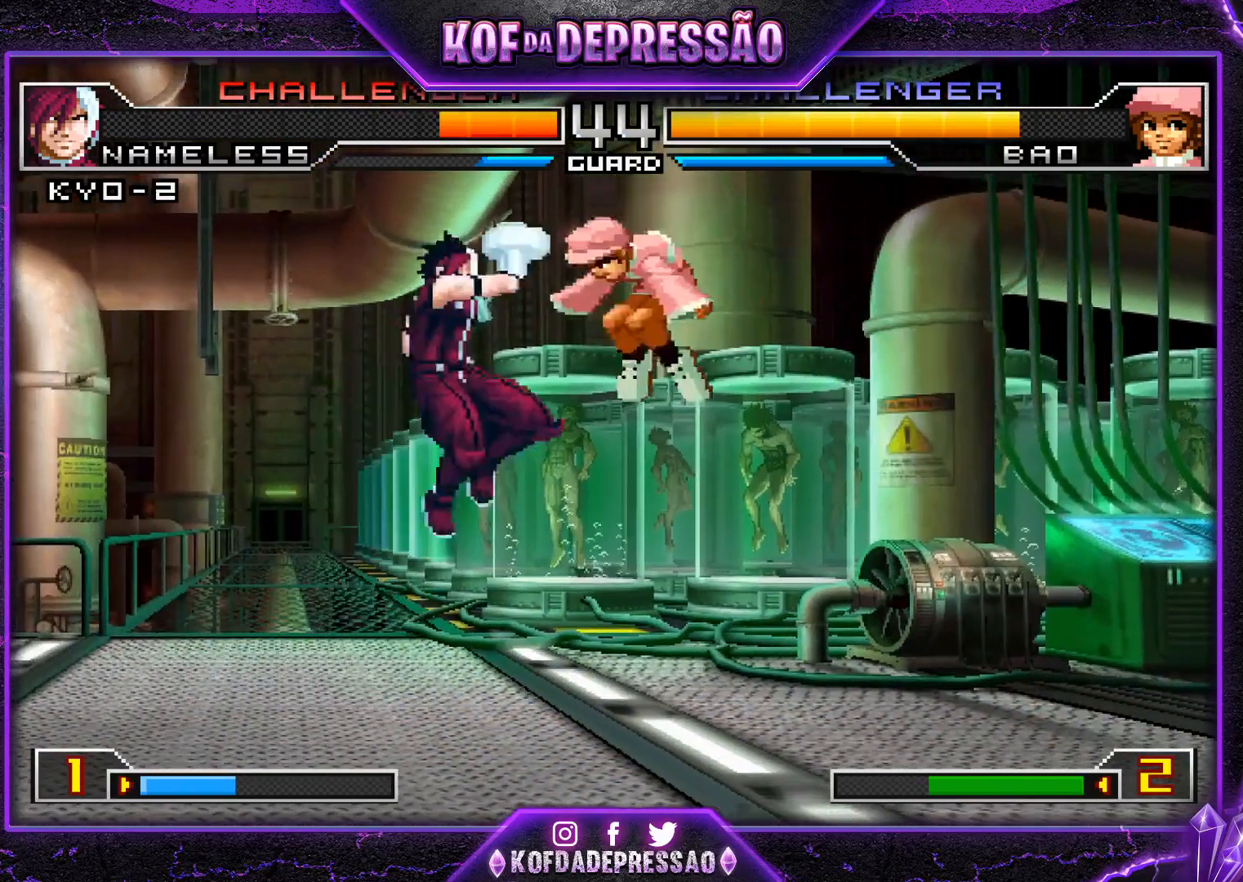
{"buttons": [], "left_stick": "center", "events": [[50, "left_stick", "right"], [267, "CROSS", "up"], [284, "R1", "up"], [284, "left_stick", "center"], [450, "left_stick", "right"], [501, "left_stick", "center"]]}
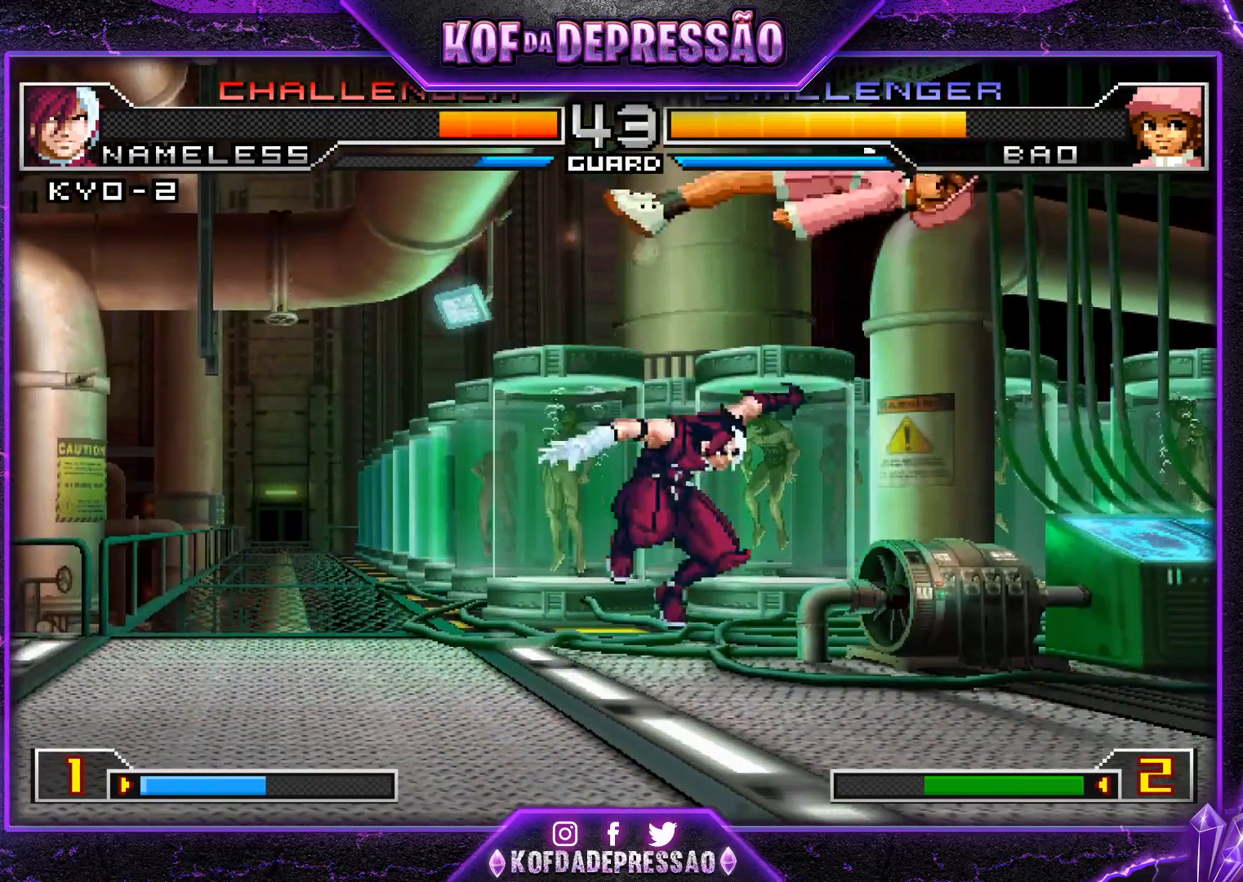
{"buttons": [], "left_stick": "right", "events": [[66, "left_stick", "right"]]}
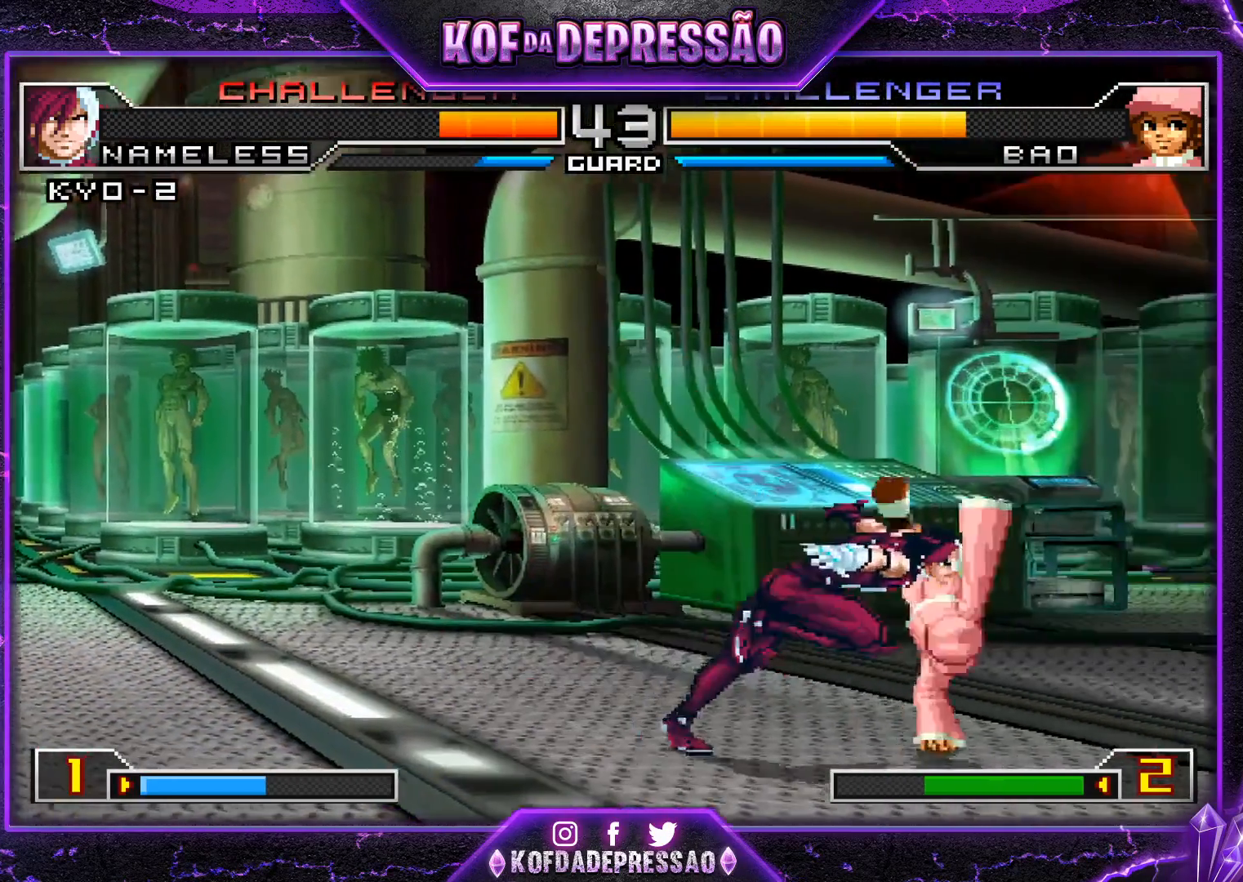
{"buttons": ["SQUARE"], "left_stick": "up", "events": [[250, "left_stick", "up"], [417, "SQUARE", "down"]]}
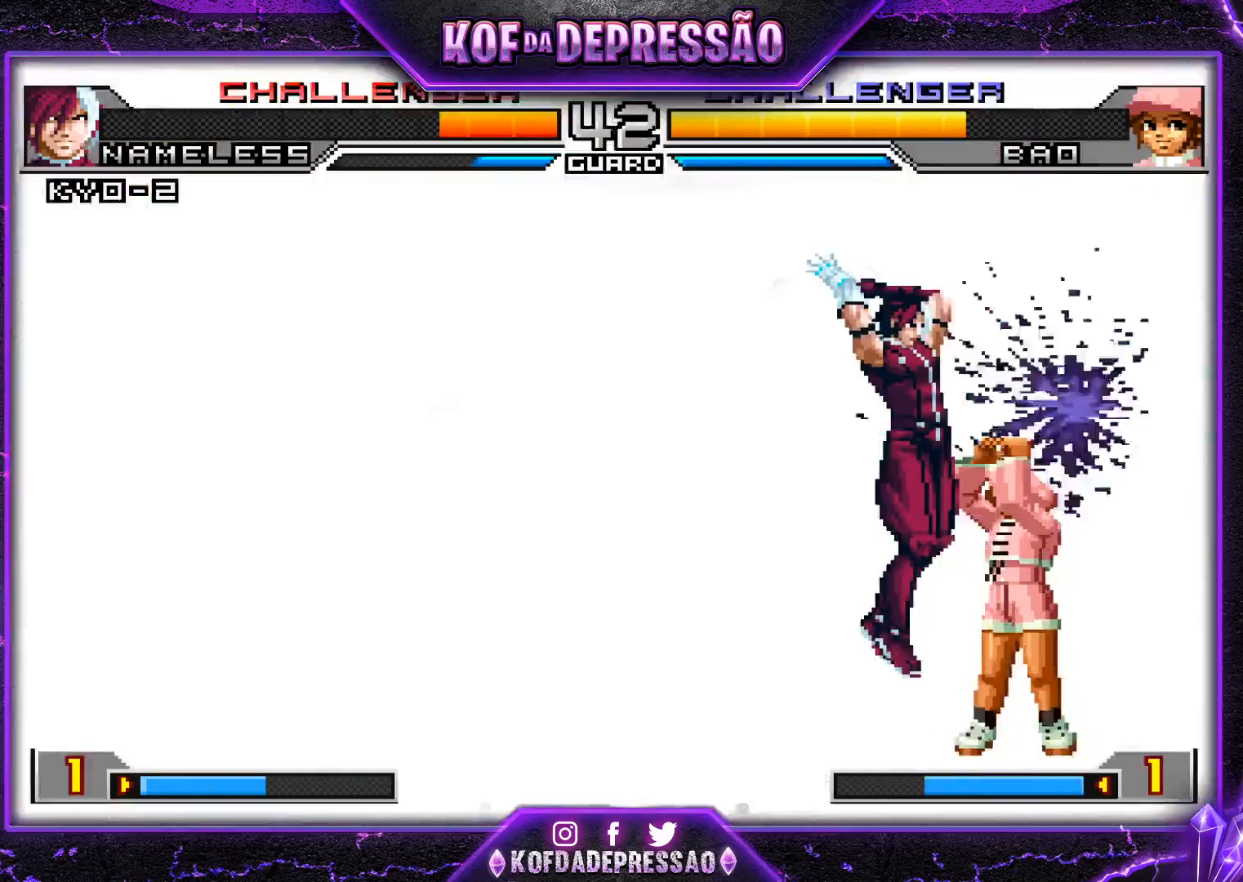
{"buttons": [], "left_stick": "center", "events": [[200, "left_stick", "center"], [467, "SQUARE", "up"]]}
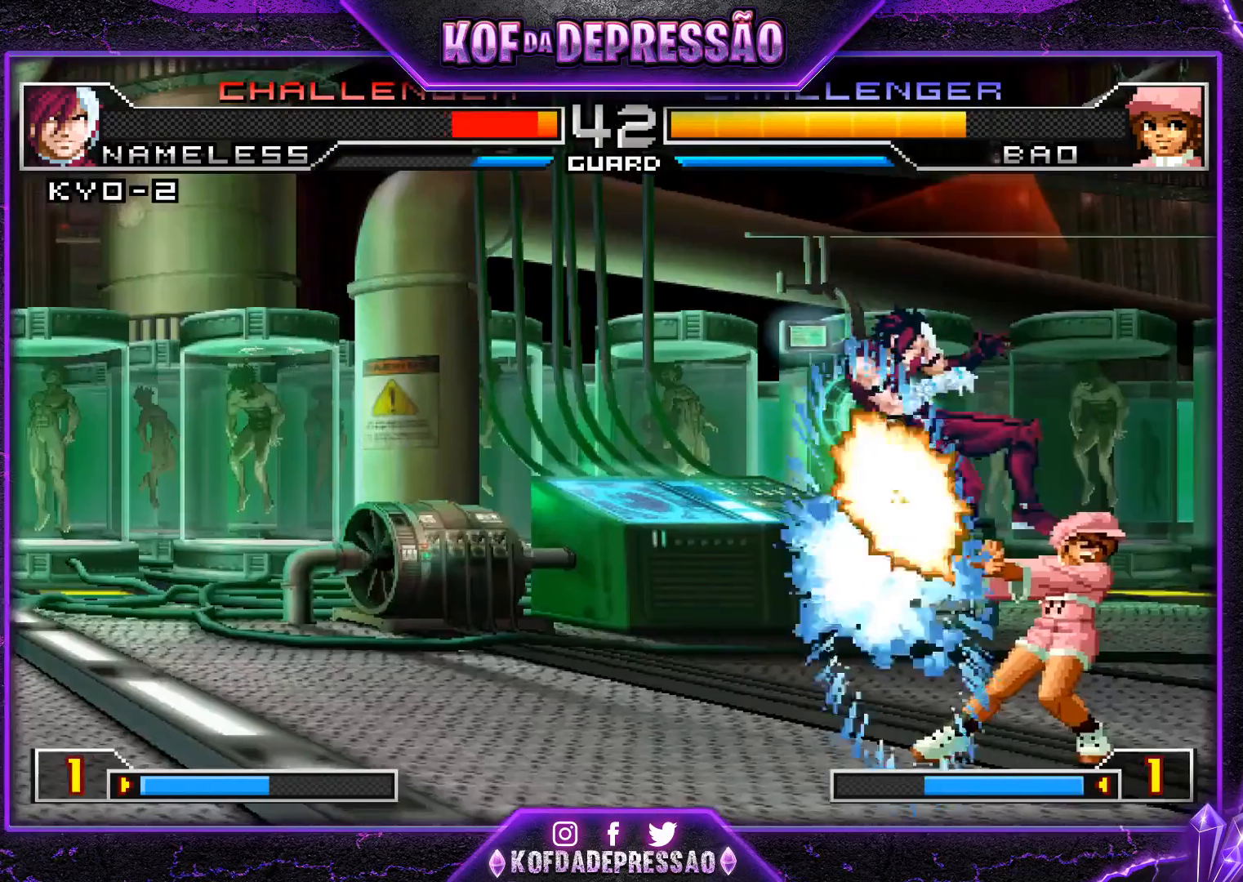
{"buttons": [], "left_stick": "center", "events": [[17, "SQUARE", "down"], [184, "SQUARE", "up"]]}
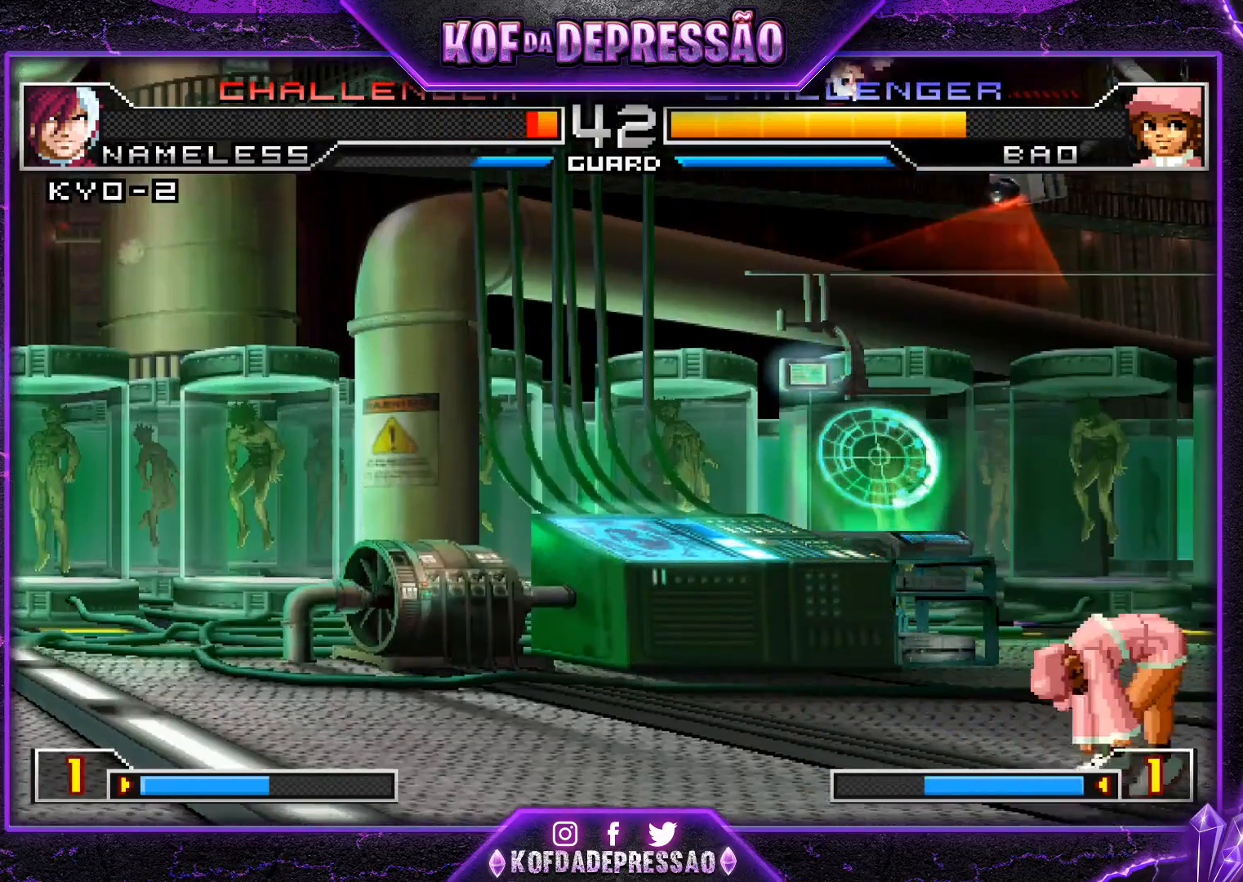
{"buttons": ["SQUARE", "TRIANGLE"], "left_stick": "left", "events": [[333, "left_stick", "left"], [400, "SQUARE", "down"], [400, "TRIANGLE", "down"], [433, "SQUARE", "up"], [433, "TRIANGLE", "up"], [500, "SQUARE", "down"], [500, "TRIANGLE", "down"]]}
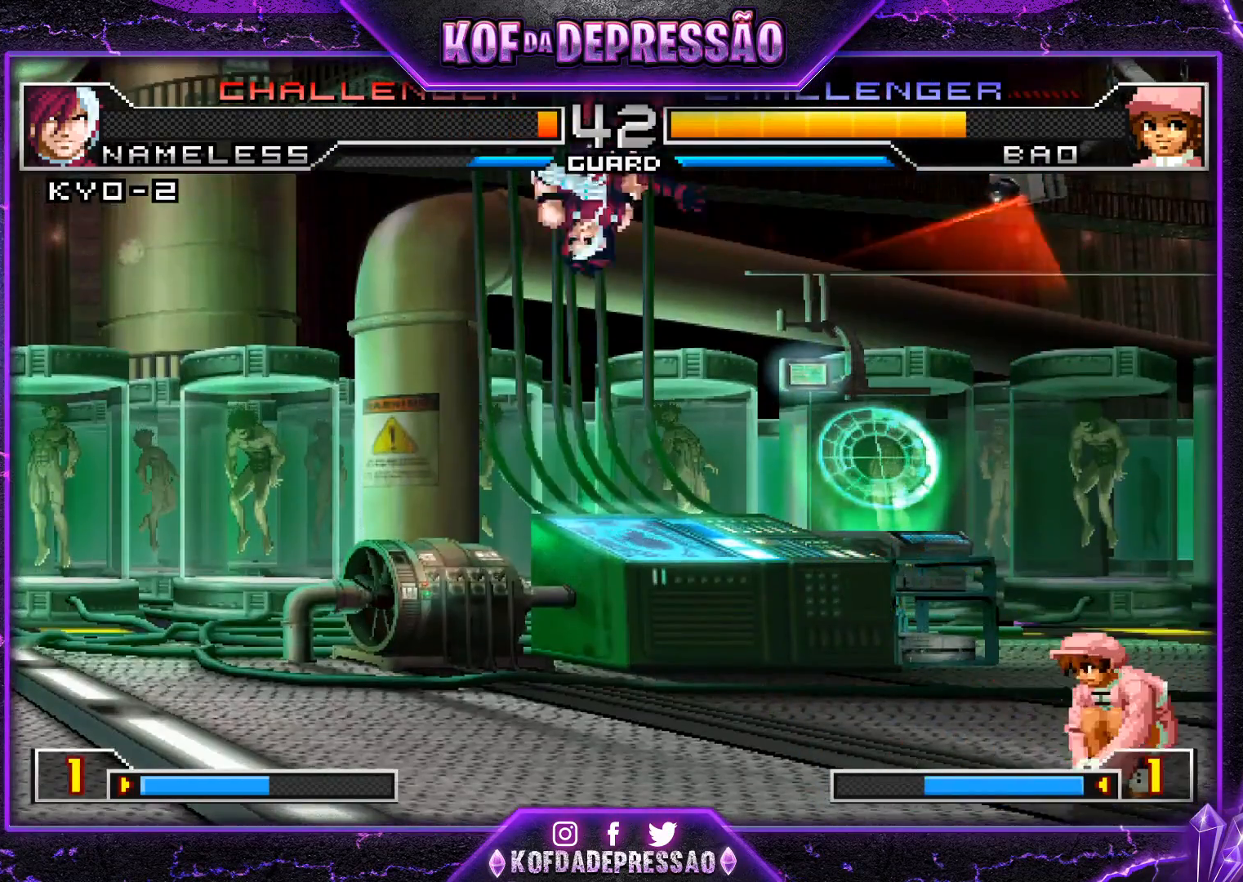
{"buttons": [], "left_stick": "left", "events": [[33, "SQUARE", "up"], [33, "TRIANGLE", "up"], [67, "SQUARE", "down"], [67, "TRIANGLE", "down"], [117, "SQUARE", "up"], [117, "TRIANGLE", "up"], [167, "SQUARE", "down"], [167, "TRIANGLE", "down"], [217, "SQUARE", "up"], [217, "TRIANGLE", "up"]]}
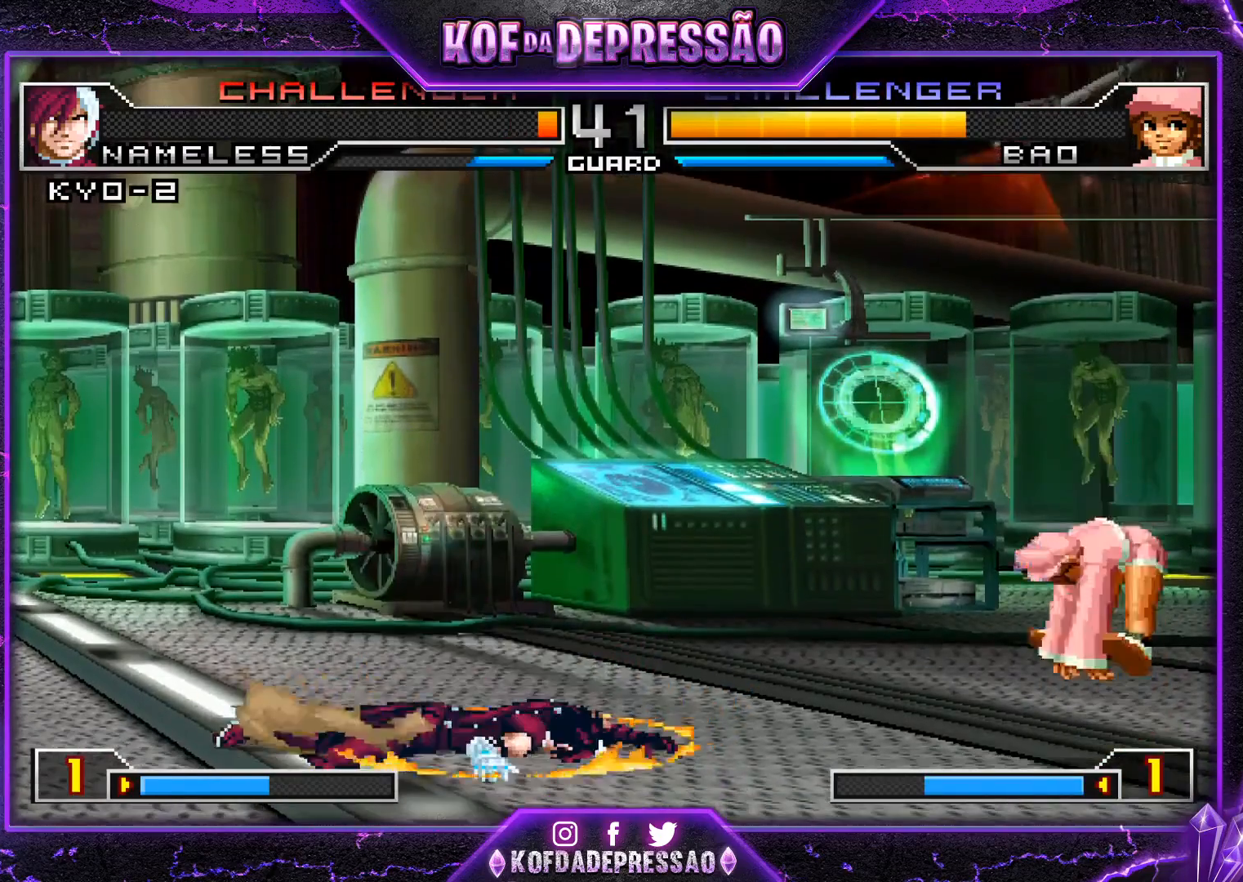
{"buttons": [], "left_stick": "down-left", "events": [[33, "left_stick", "down-left"]]}
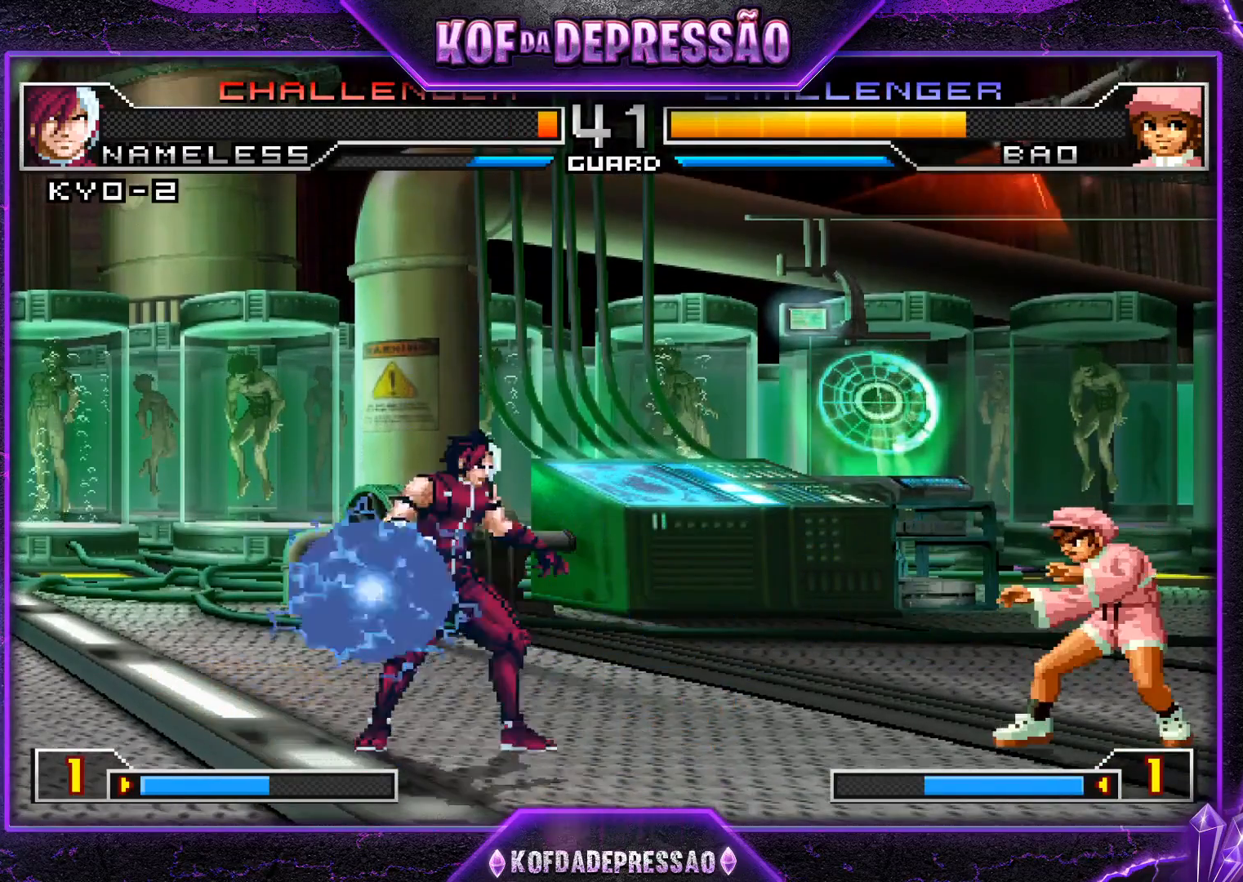
{"buttons": ["SQUARE", "TRIANGLE"], "left_stick": "right", "events": [[267, "left_stick", "right"], [334, "left_stick", "center"], [384, "left_stick", "right"], [501, "SQUARE", "down"], [501, "TRIANGLE", "down"]]}
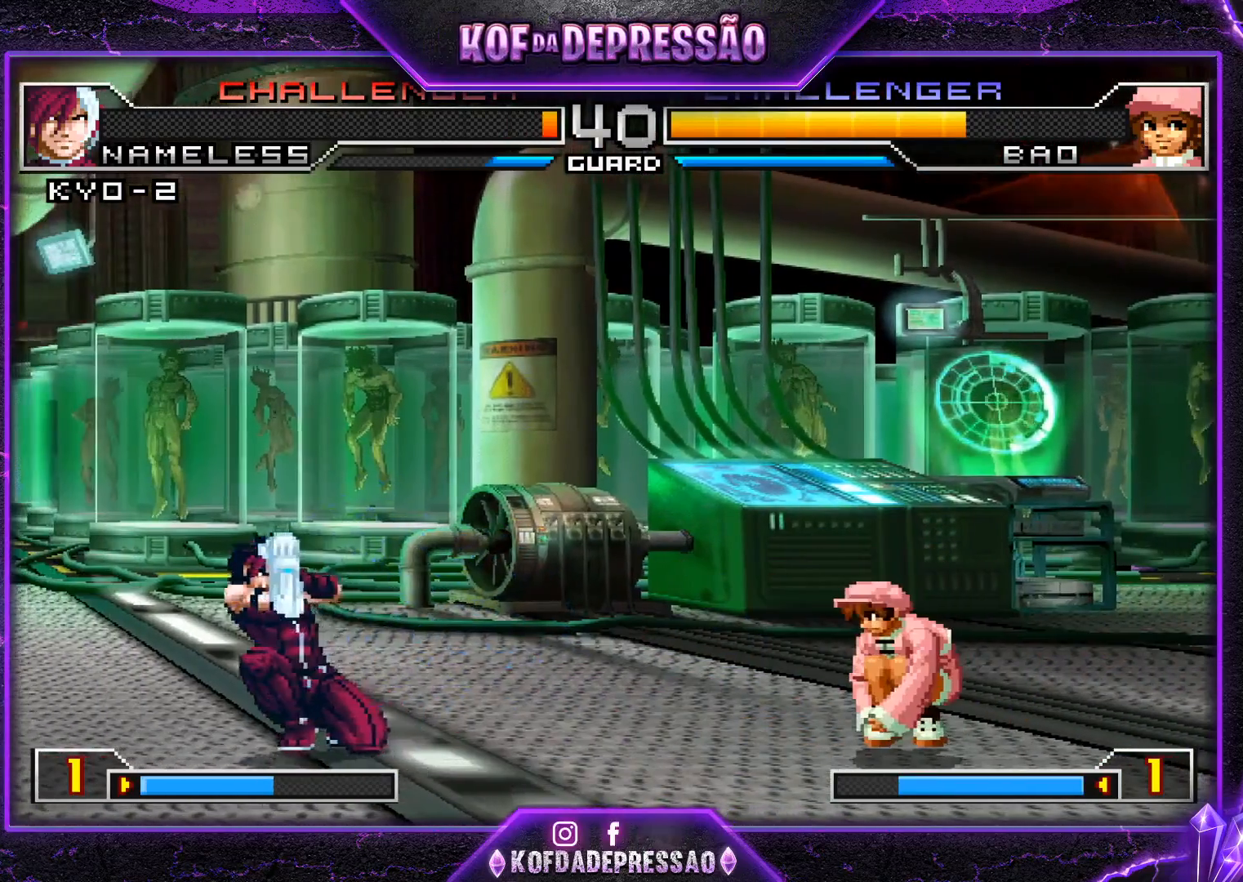
{"buttons": [], "left_stick": "down-left", "events": [[66, "SQUARE", "up"], [66, "TRIANGLE", "up"], [367, "left_stick", "left"], [433, "left_stick", "down-left"]]}
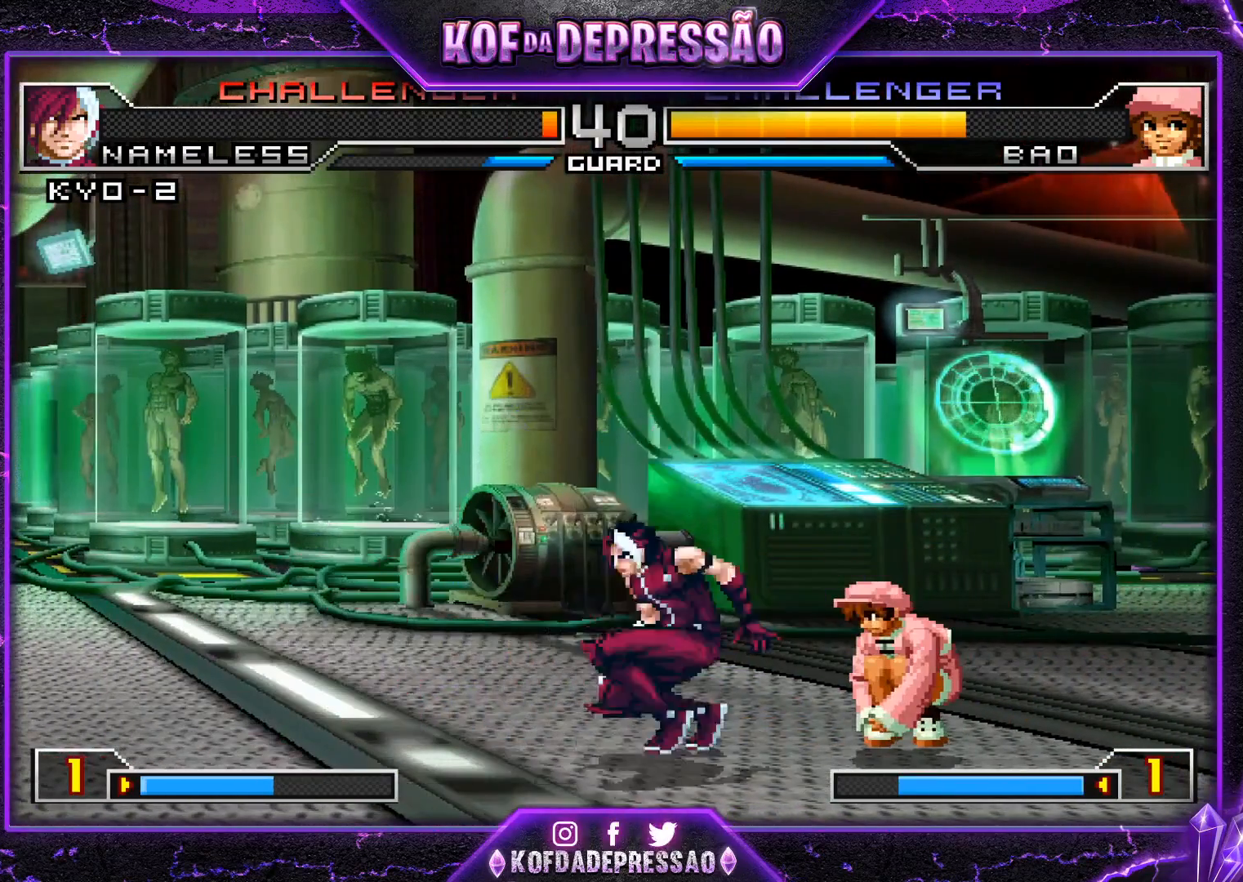
{"buttons": [], "left_stick": "down-left", "events": []}
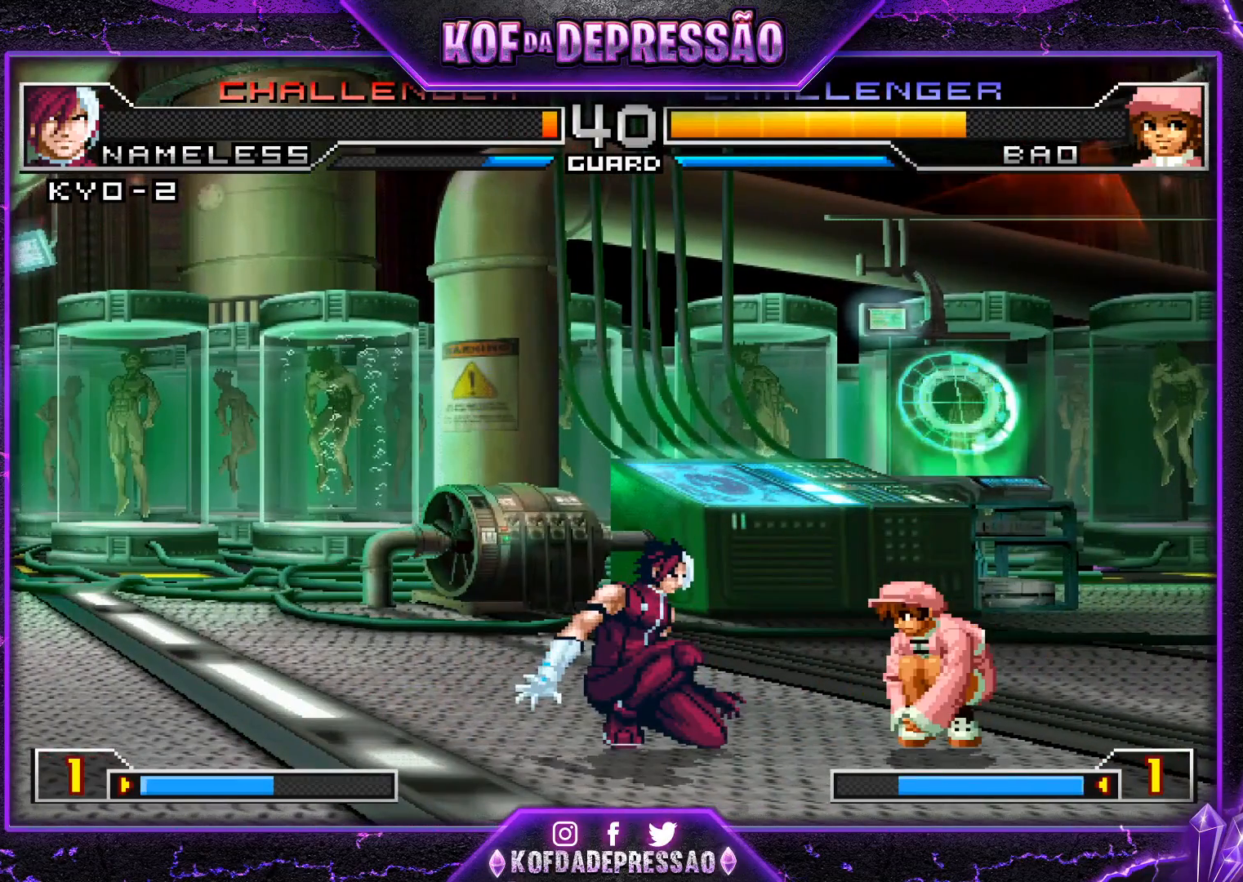
{"buttons": [], "left_stick": "down-left", "events": [[66, "R1", "down"], [200, "R1", "up"]]}
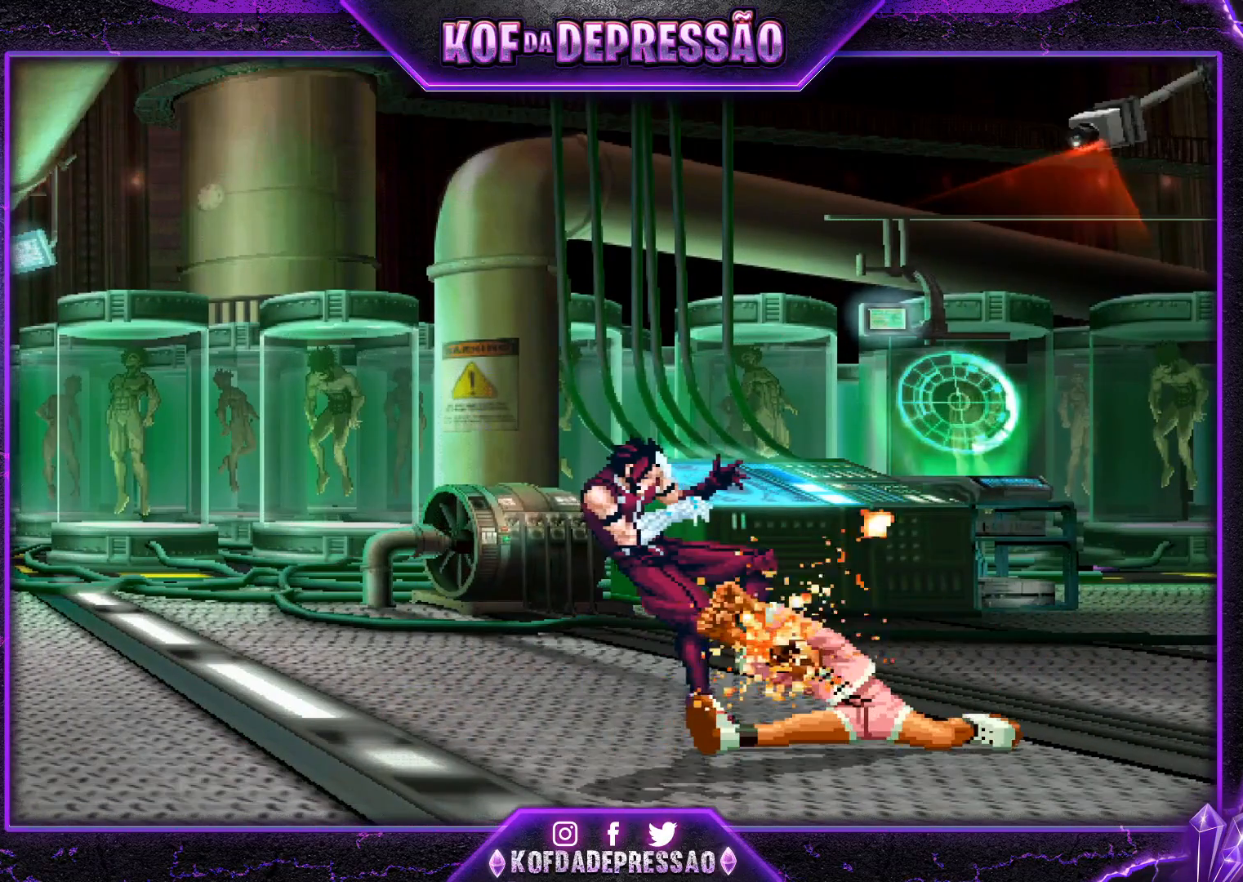
{"buttons": [], "left_stick": "down-left", "events": []}
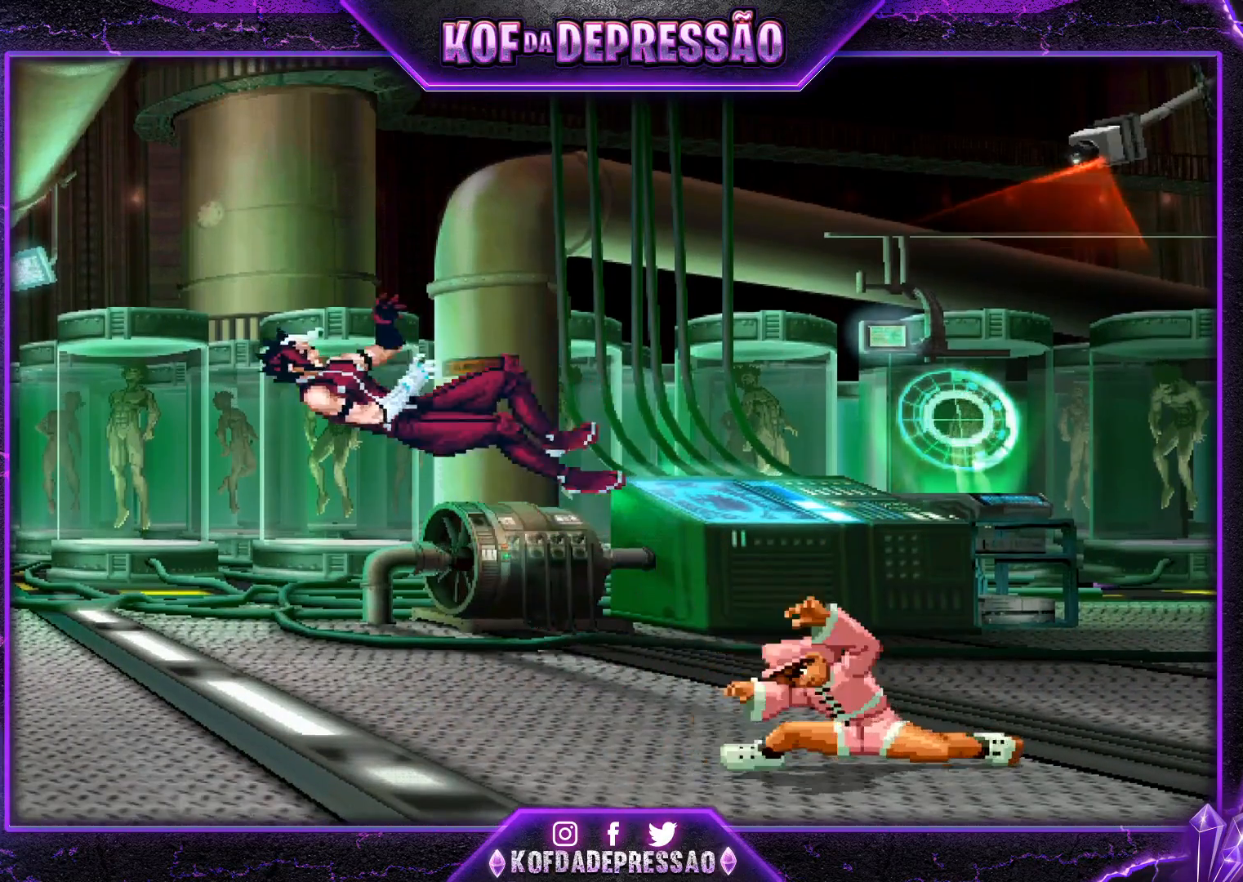
{"buttons": [], "left_stick": "center", "events": [[33, "left_stick", "center"]]}